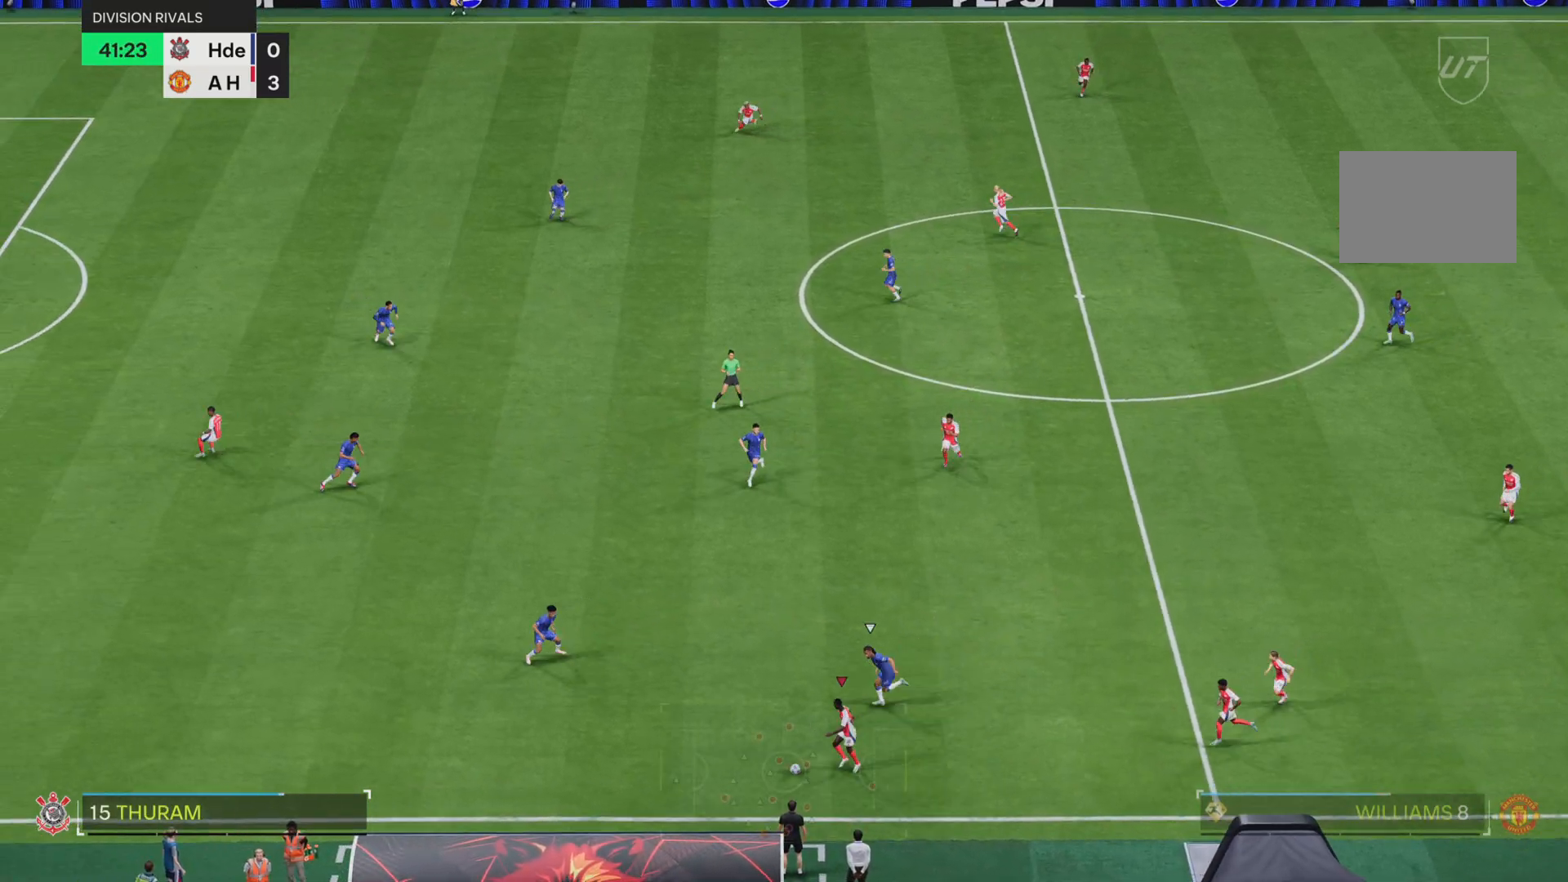
Gameplay with a controller (PlayStation layout); each line is a JSON object with the inputs held at the frame after it. "events" lists button and stick changes between this image and that frame as [ms after this image, input, new state], when the widget could be followed in between. Not read: L3 R3.
{"buttons": ["L1"], "left_stick": "right", "right_stick": "center", "events": [[417, "L1", "down"], [451, "left_stick", "center"], [501, "left_stick", "right"]]}
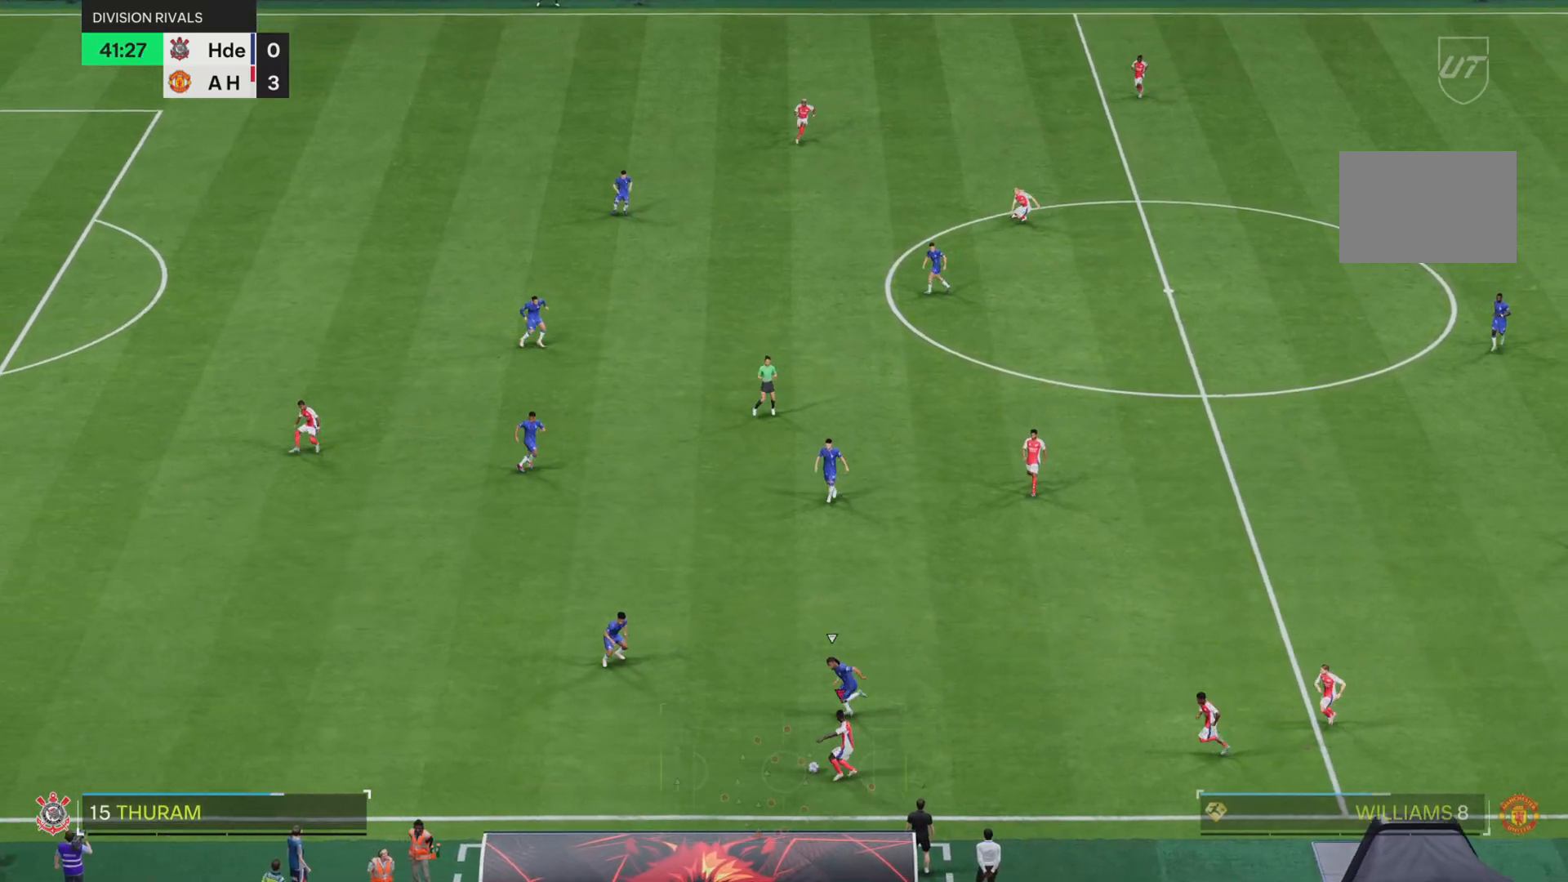
{"buttons": ["R1"], "left_stick": "up-right", "right_stick": "center", "events": [[50, "R1", "down"], [217, "left_stick", "up-right"], [317, "L1", "up"]]}
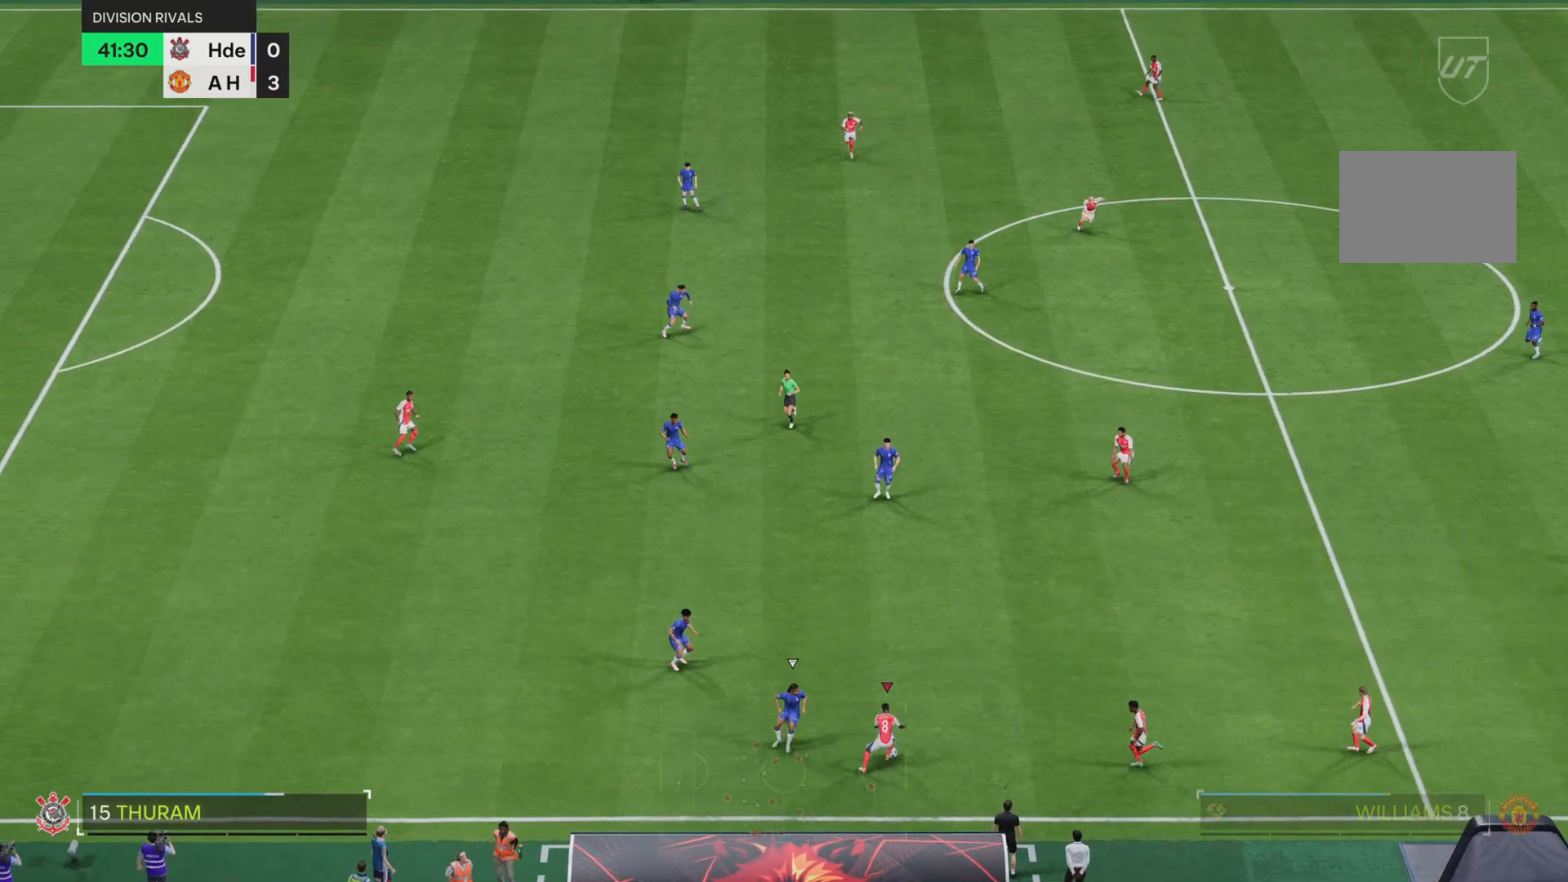
{"buttons": [], "left_stick": "up", "right_stick": "center"}
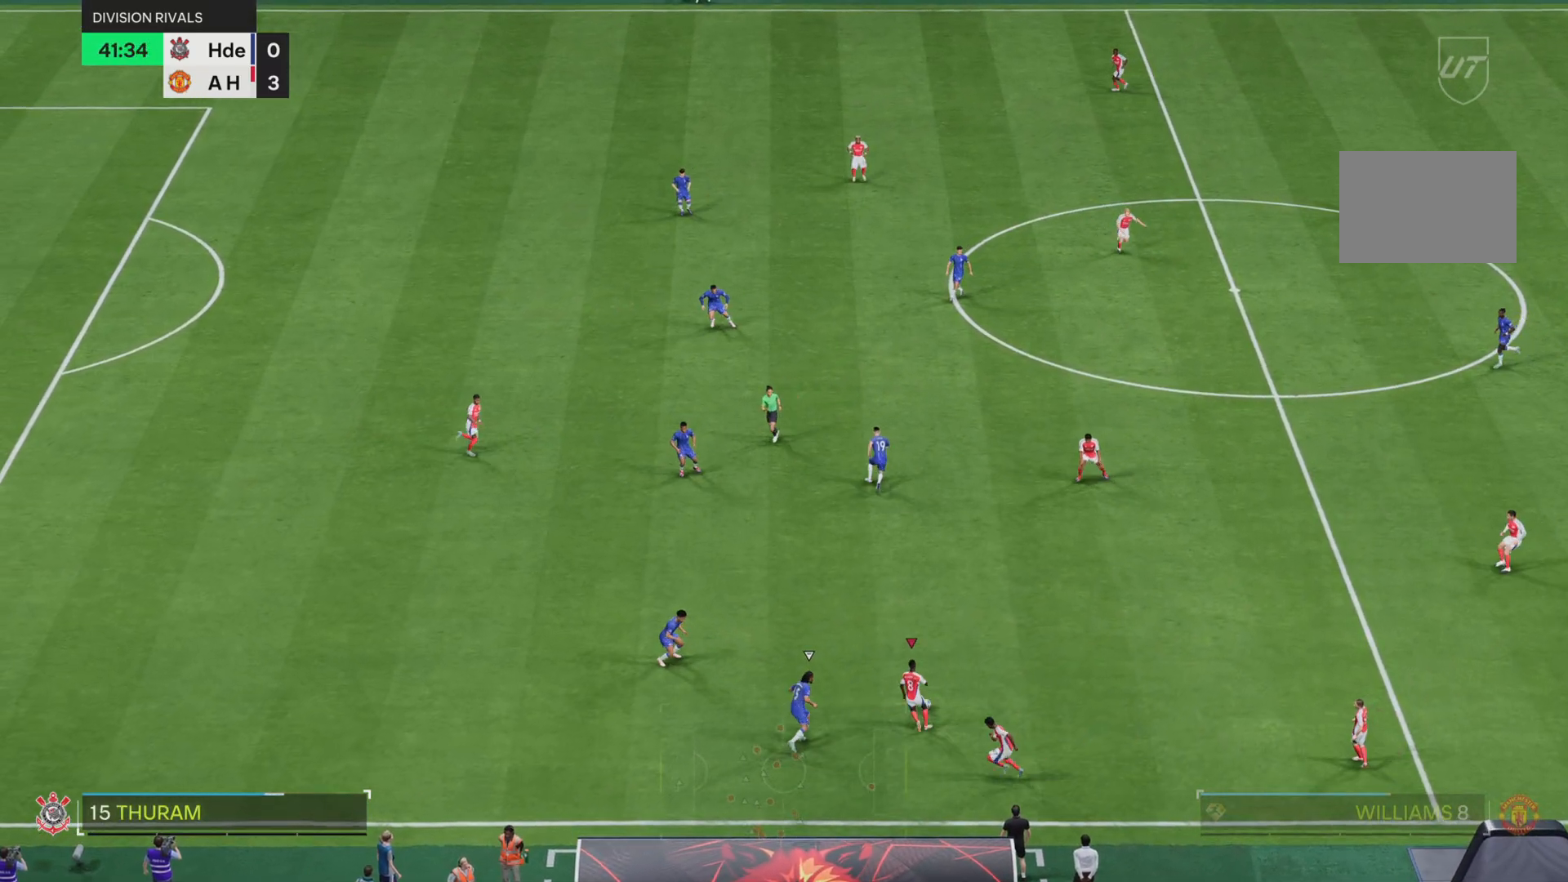
{"buttons": [], "left_stick": "right", "right_stick": "center", "events": [[483, "left_stick", "right"]]}
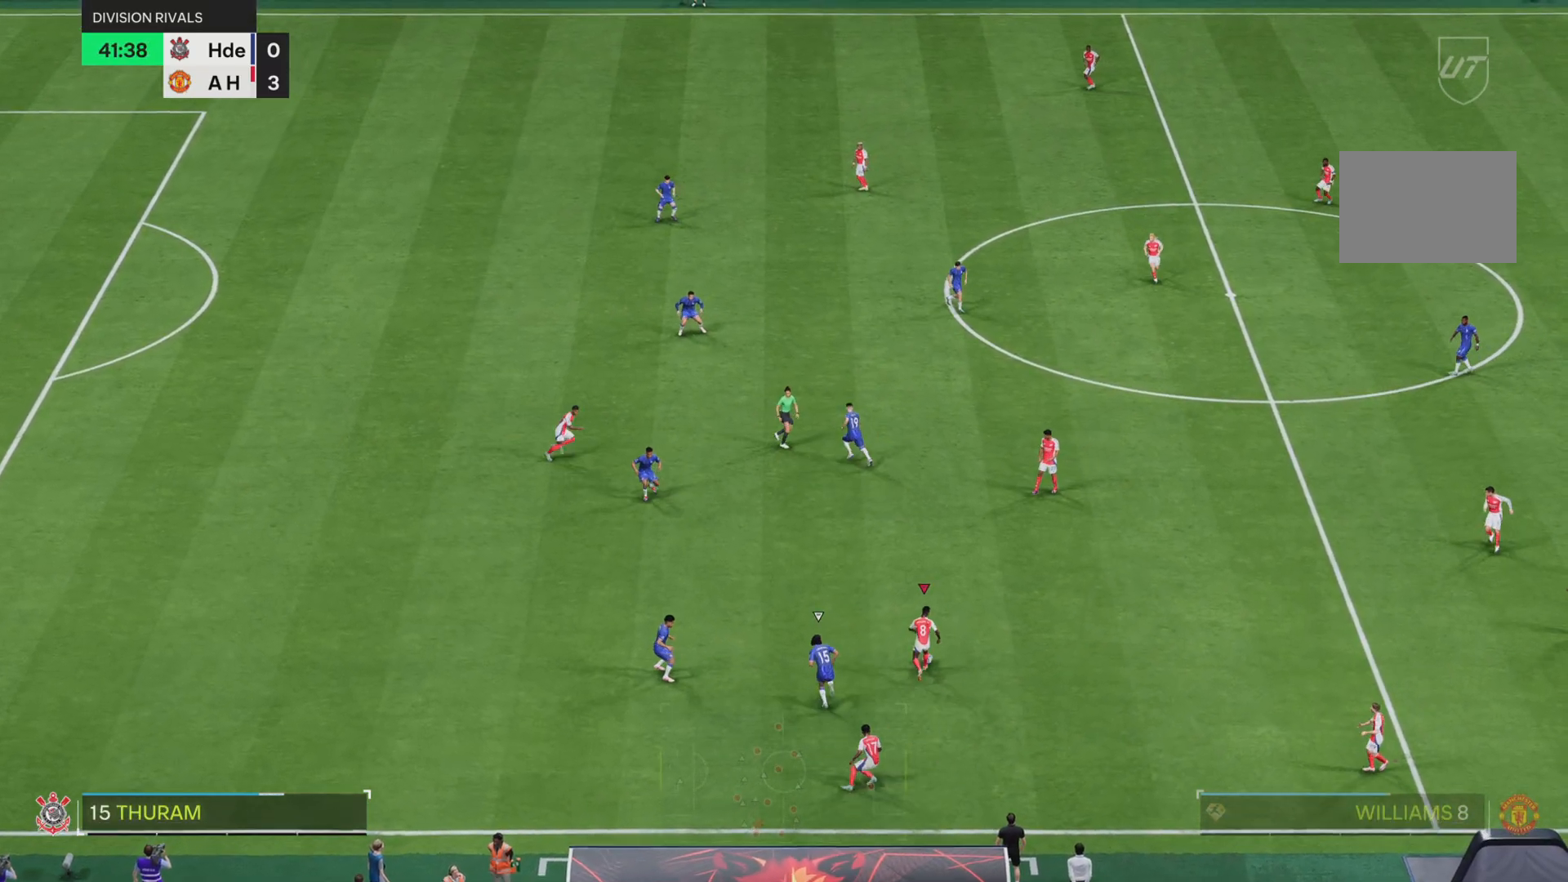
{"buttons": [], "left_stick": "down", "right_stick": "center", "events": [[100, "left_stick", "down-right"], [217, "R2", "down"], [267, "left_stick", "down"], [451, "R2", "up"]]}
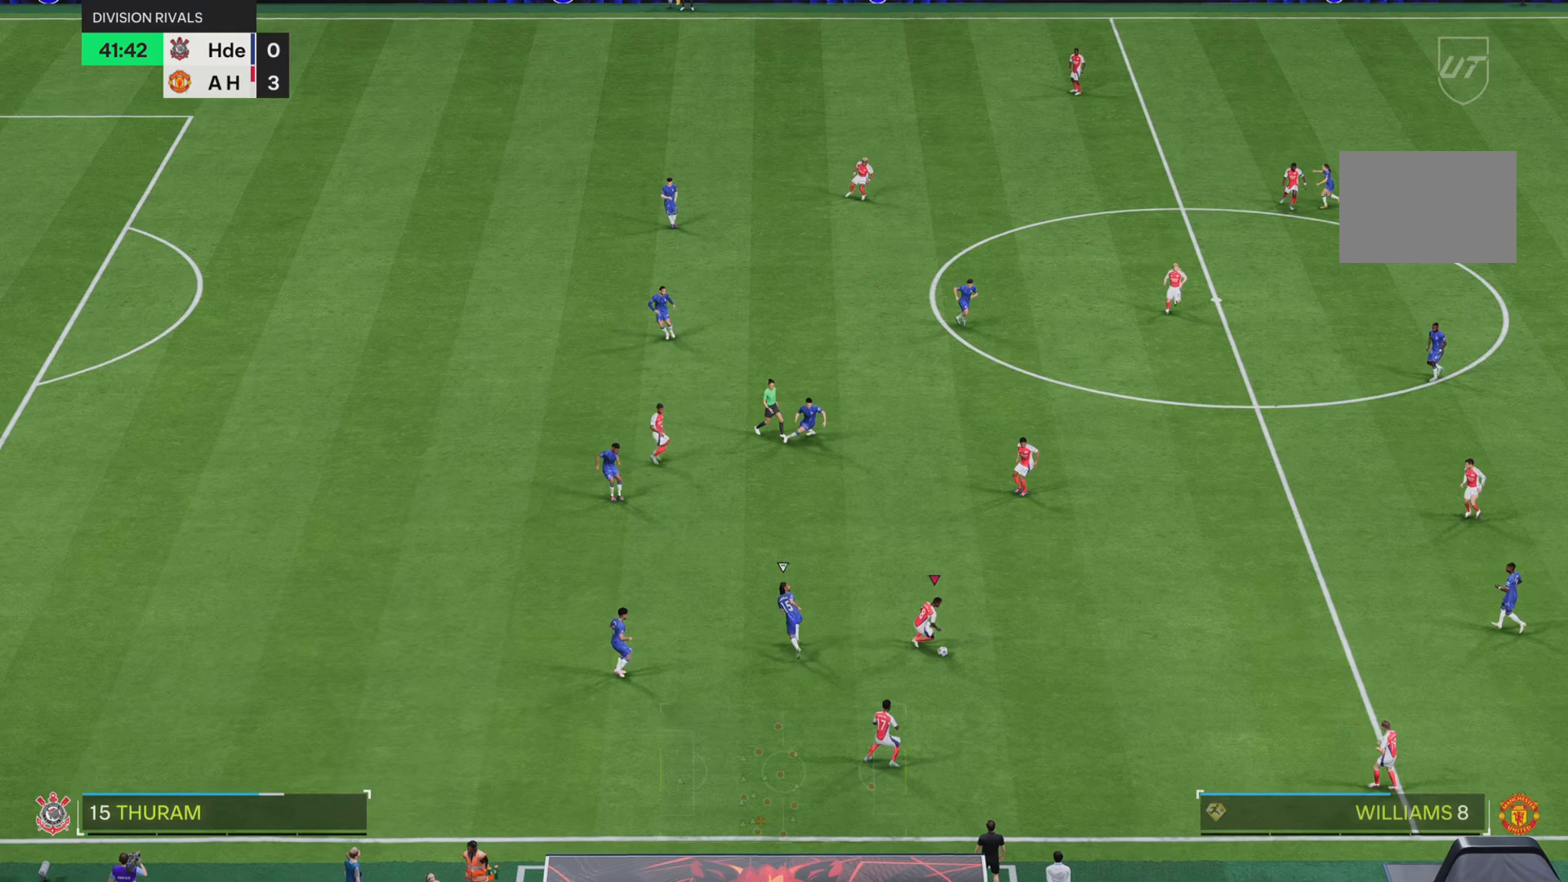
{"buttons": [], "left_stick": "down", "right_stick": "center", "events": [[333, "L1", "down"], [433, "L1", "up"]]}
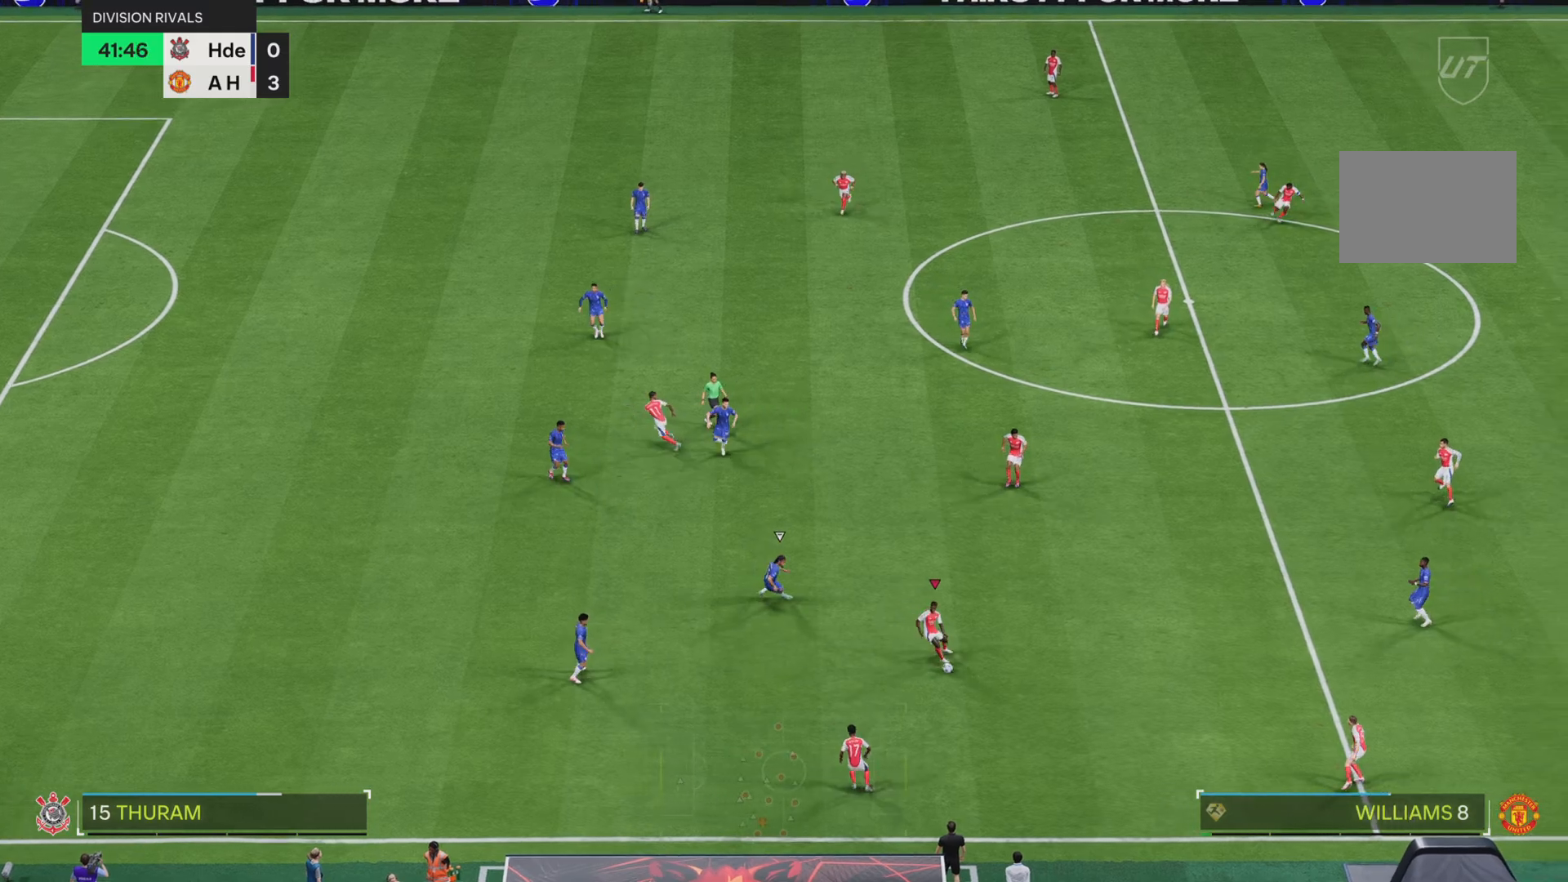
{"buttons": [], "left_stick": "down-left", "right_stick": "center", "events": [[234, "left_stick", "down-left"], [401, "left_stick", "left"], [501, "left_stick", "down-left"]]}
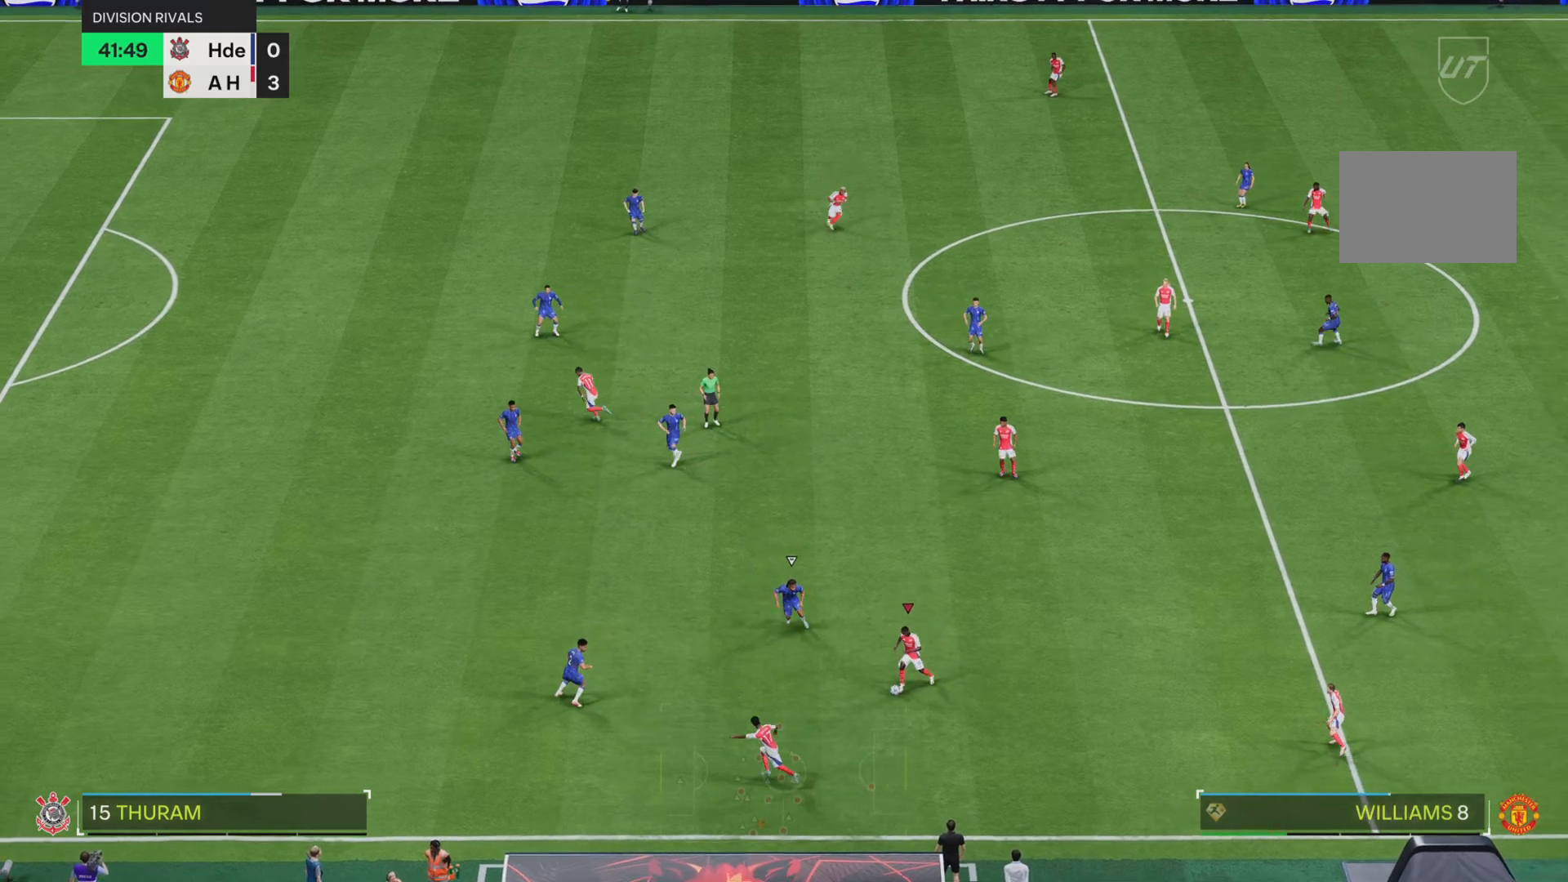
{"buttons": [], "left_stick": "down", "right_stick": "center", "events": [[433, "left_stick", "down"]]}
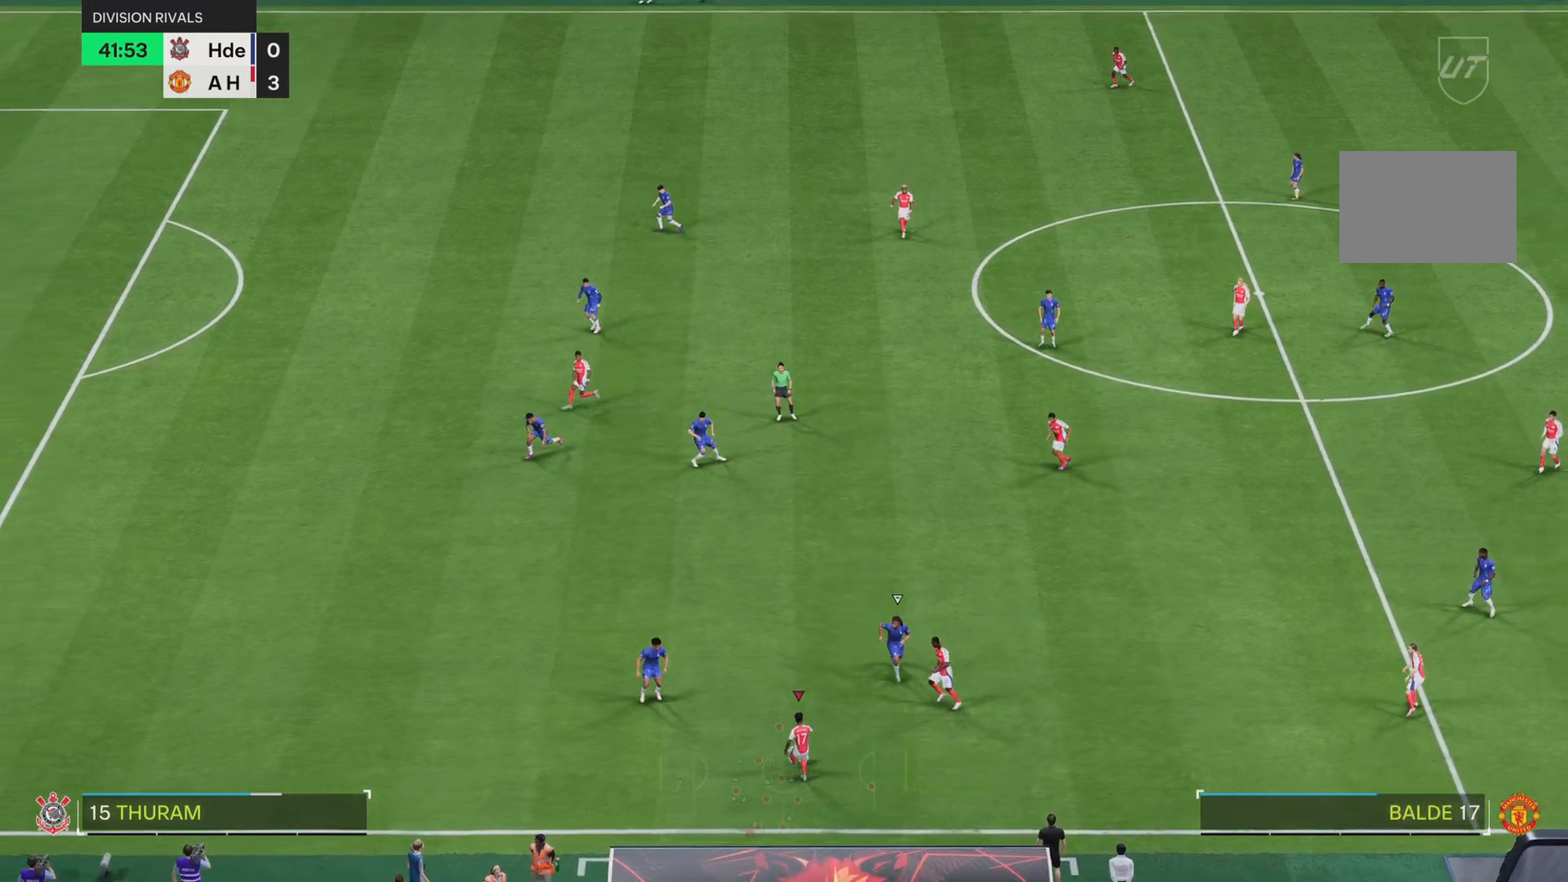
{"buttons": [], "left_stick": "down-left", "right_stick": "center", "events": [[117, "left_stick", "left"], [184, "left_stick", "up-left"], [250, "L1", "down"], [417, "L1", "up"], [417, "left_stick", "down-left"]]}
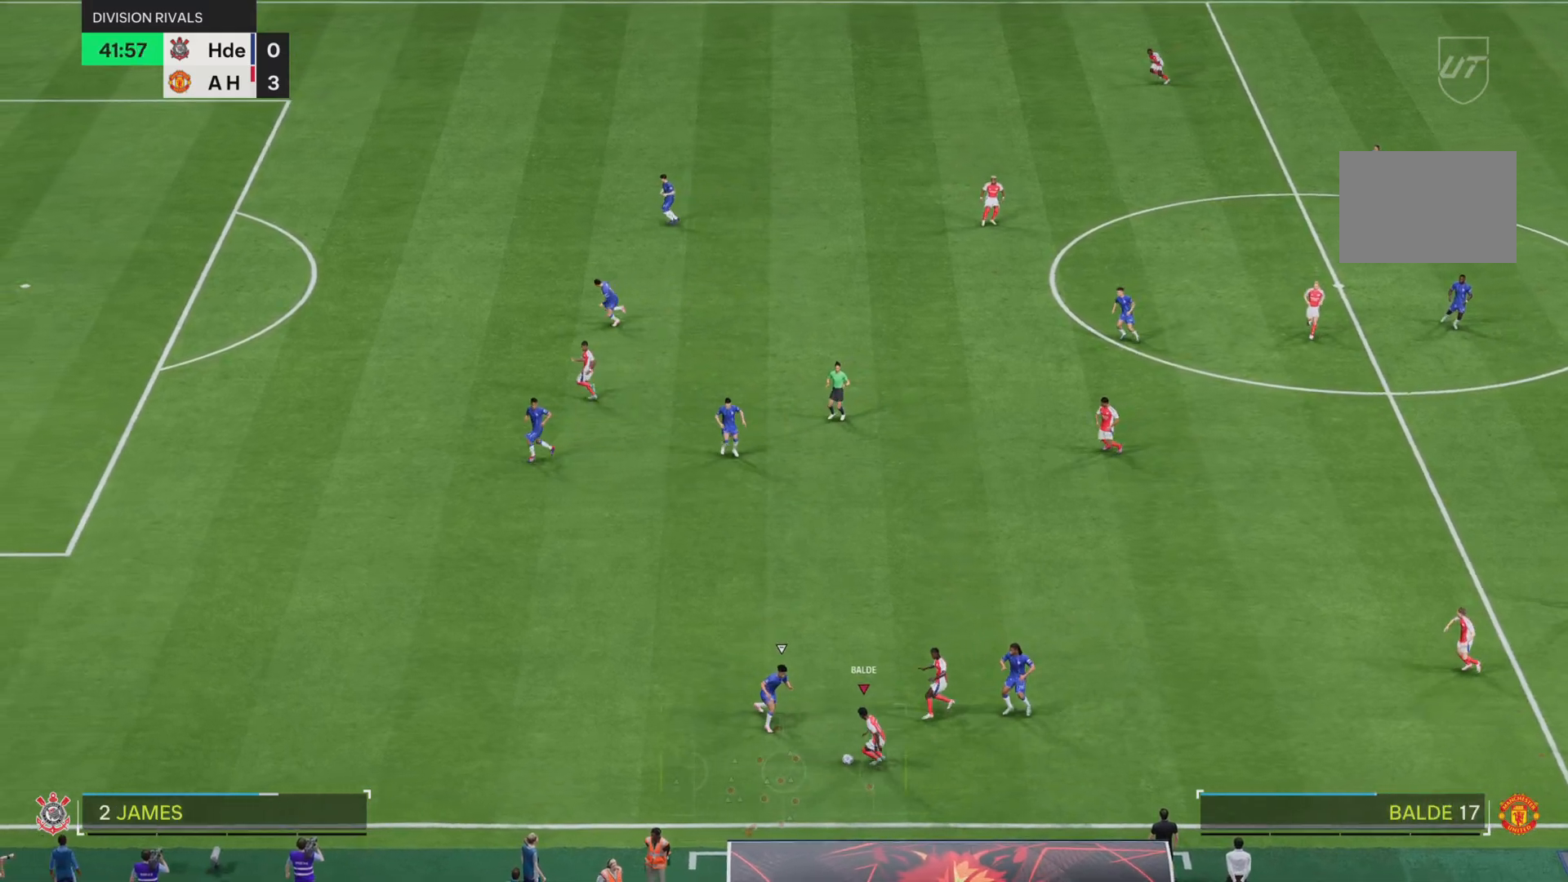
{"buttons": [], "left_stick": "down-left", "right_stick": "center", "events": []}
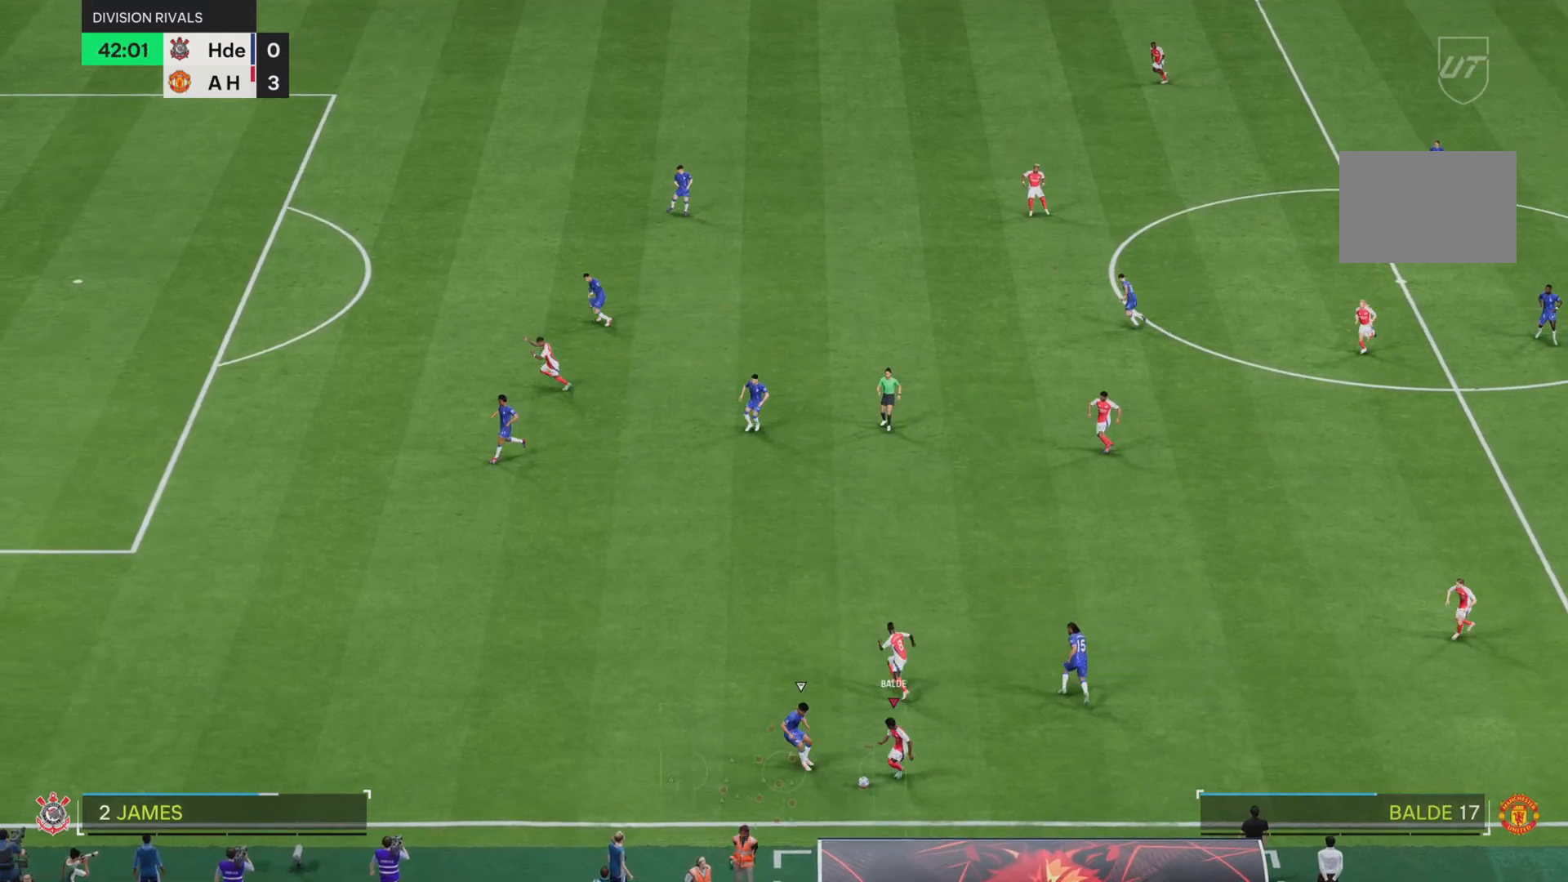
{"buttons": [], "left_stick": "up-left", "right_stick": "center", "events": [[117, "TRIANGLE", "down"], [217, "L1", "down"], [250, "left_stick", "up-left"], [284, "TRIANGLE", "up"], [384, "L1", "up"]]}
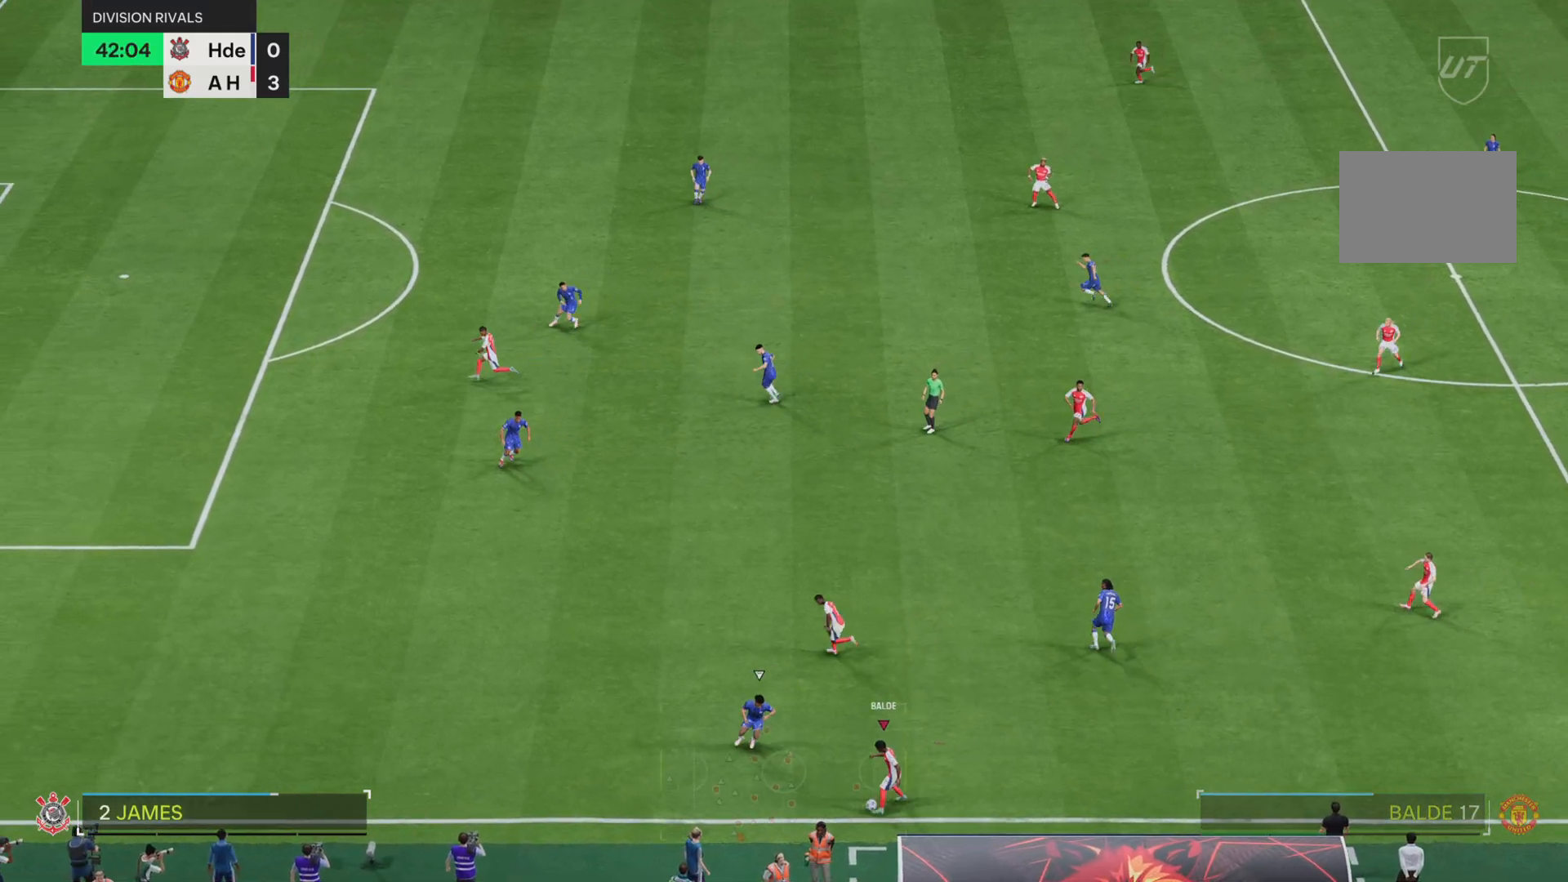
{"buttons": ["R2"], "left_stick": "up-left", "right_stick": "center", "events": [[116, "R2", "down"]]}
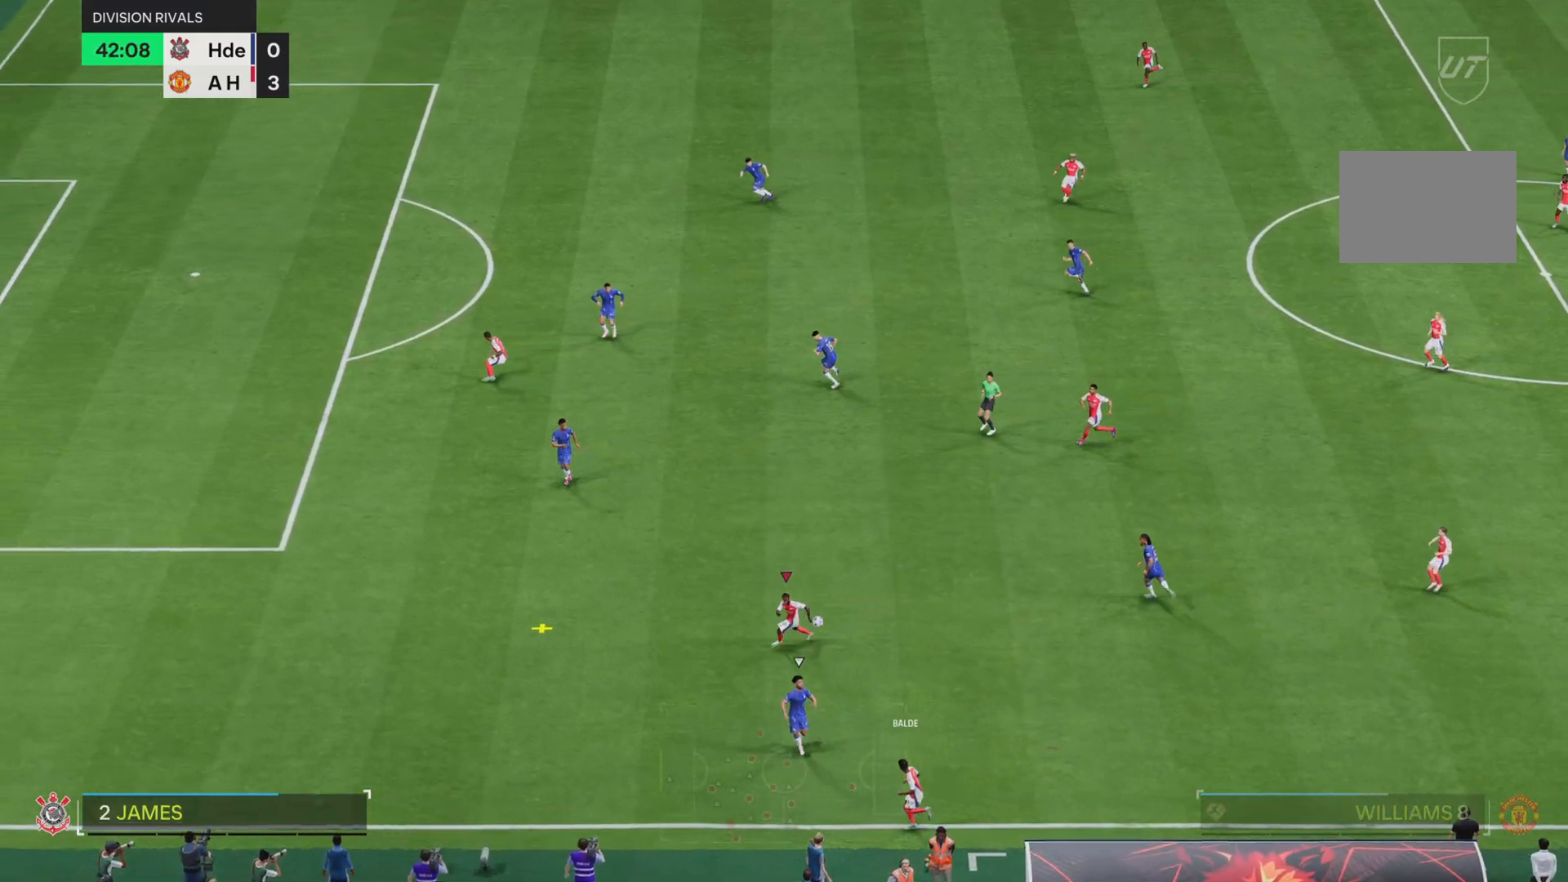
{"buttons": ["R2"], "left_stick": "up-left", "right_stick": "center", "events": []}
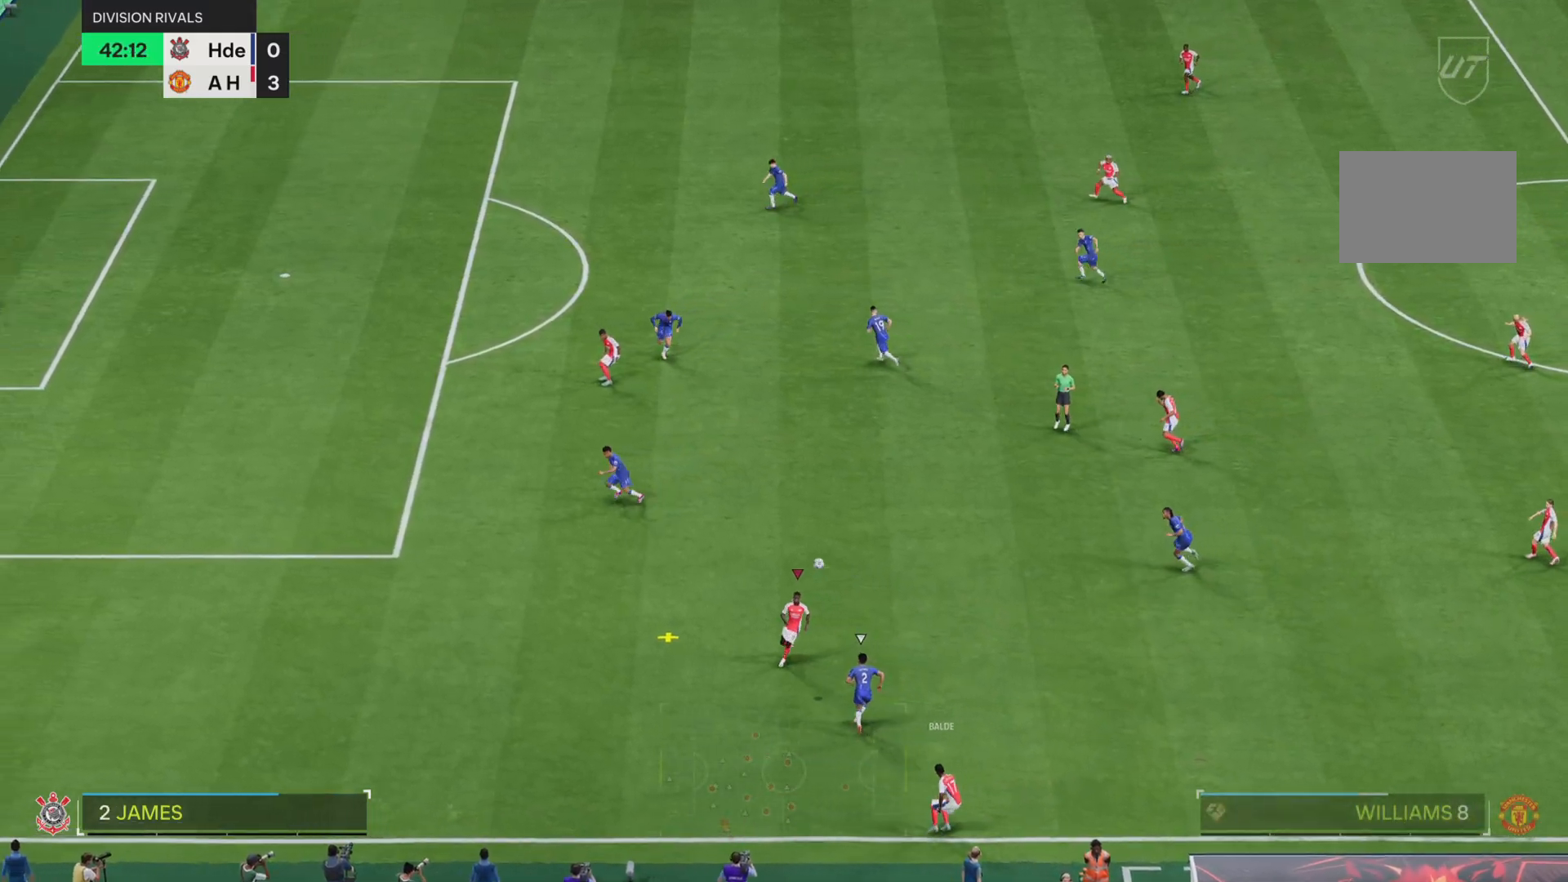
{"buttons": [], "left_stick": "up-left", "right_stick": "center", "events": [[283, "R2", "up"]]}
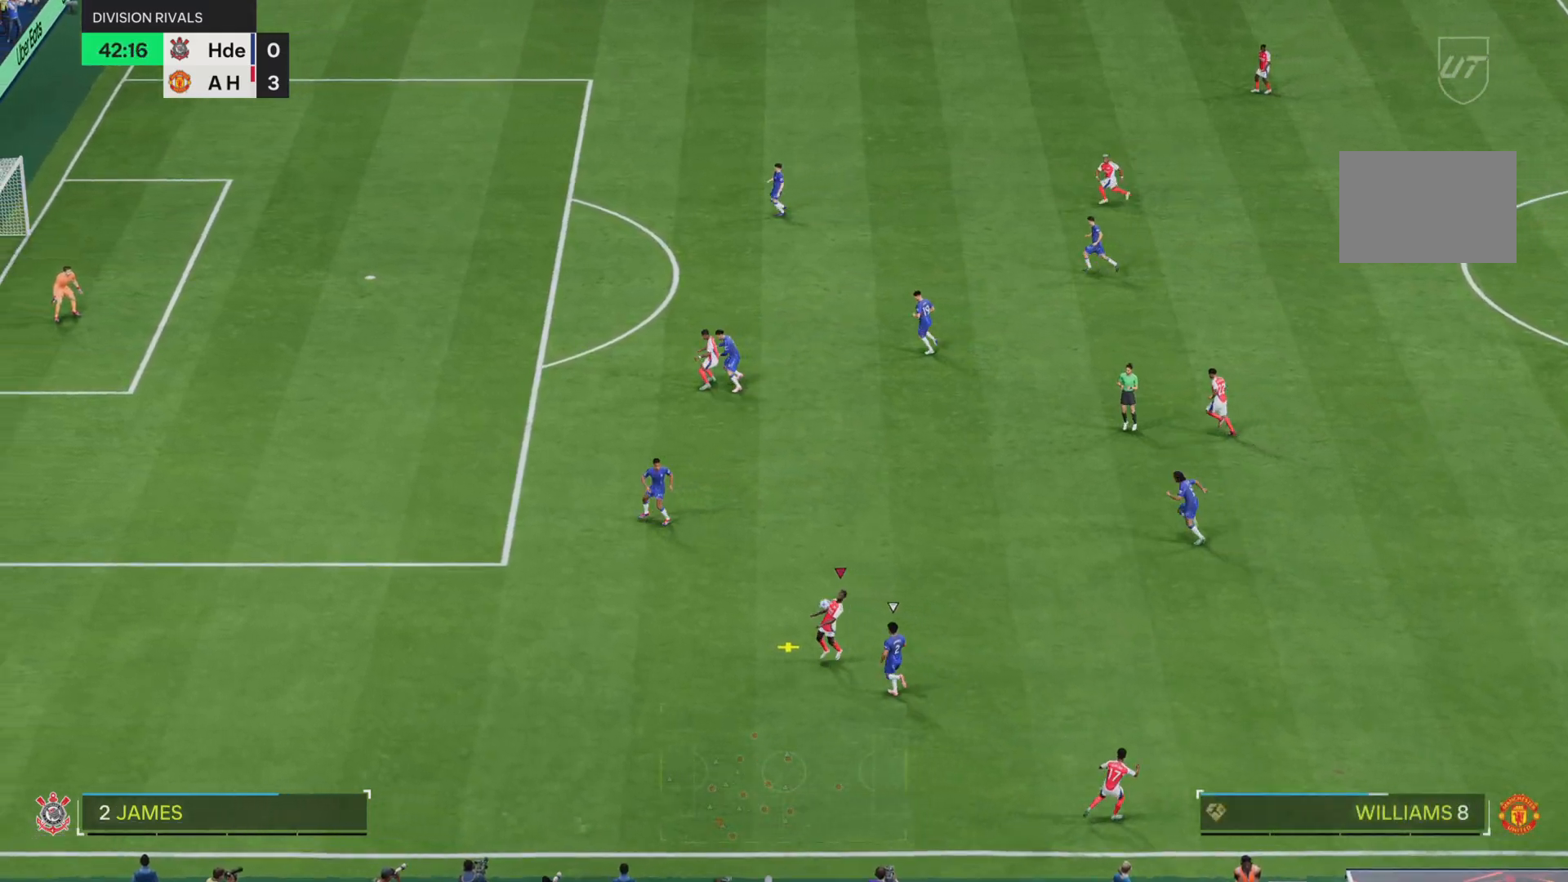
{"buttons": ["R2"], "left_stick": "down-left", "right_stick": "center", "events": [[150, "R2", "down"], [167, "L2", "down"], [401, "left_stick", "down-left"], [417, "L2", "up"]]}
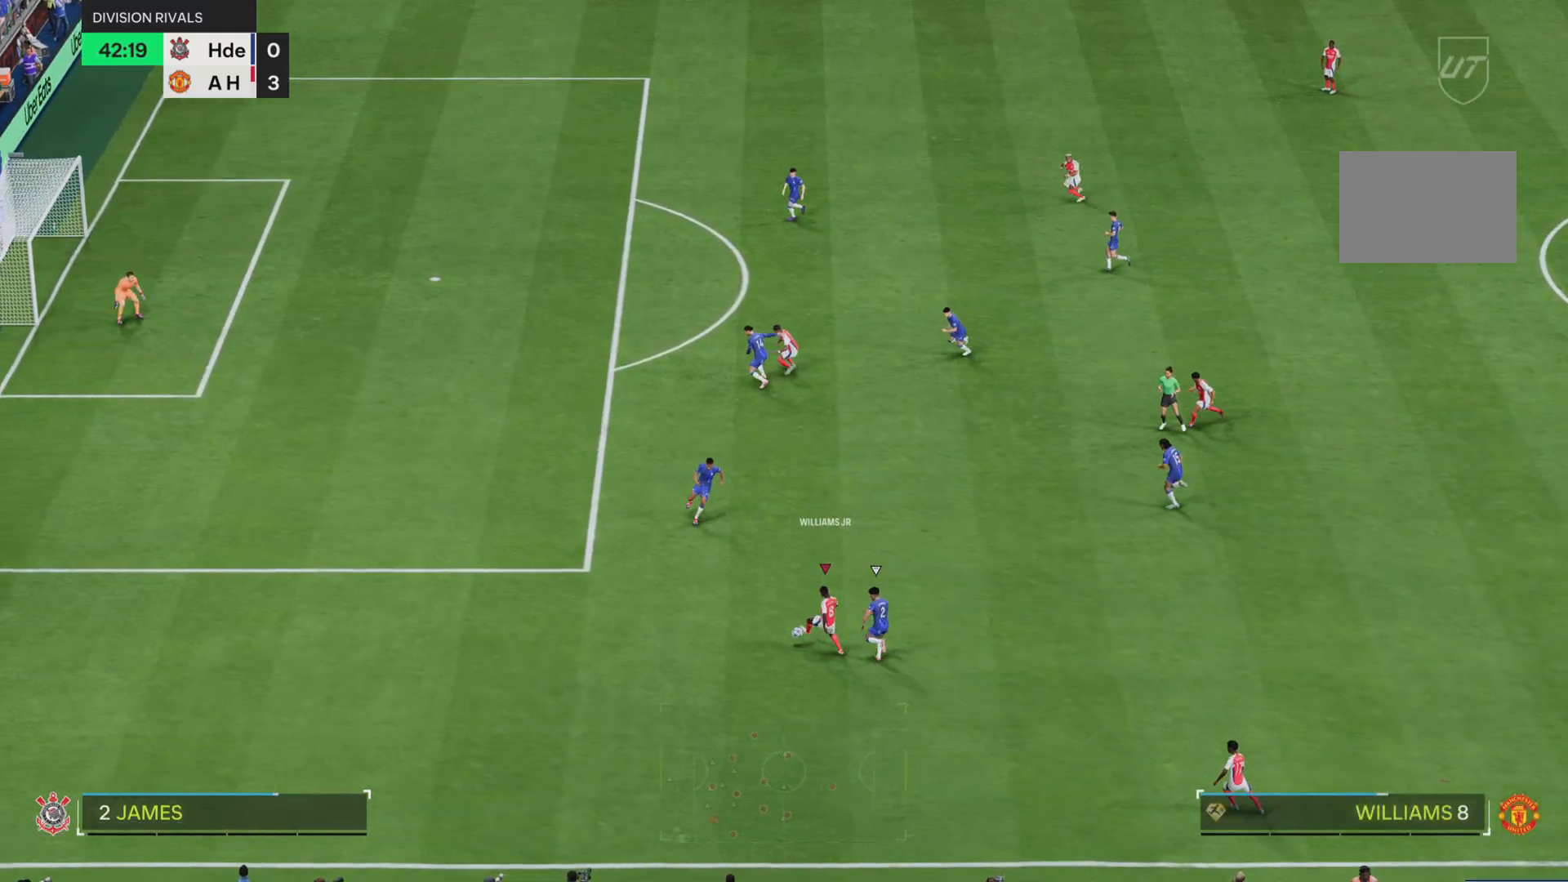
{"buttons": ["R2"], "left_stick": "left", "right_stick": "center", "events": [[67, "left_stick", "left"], [200, "L2", "down"], [367, "left_stick", "down-left"], [417, "L2", "up"], [467, "left_stick", "left"]]}
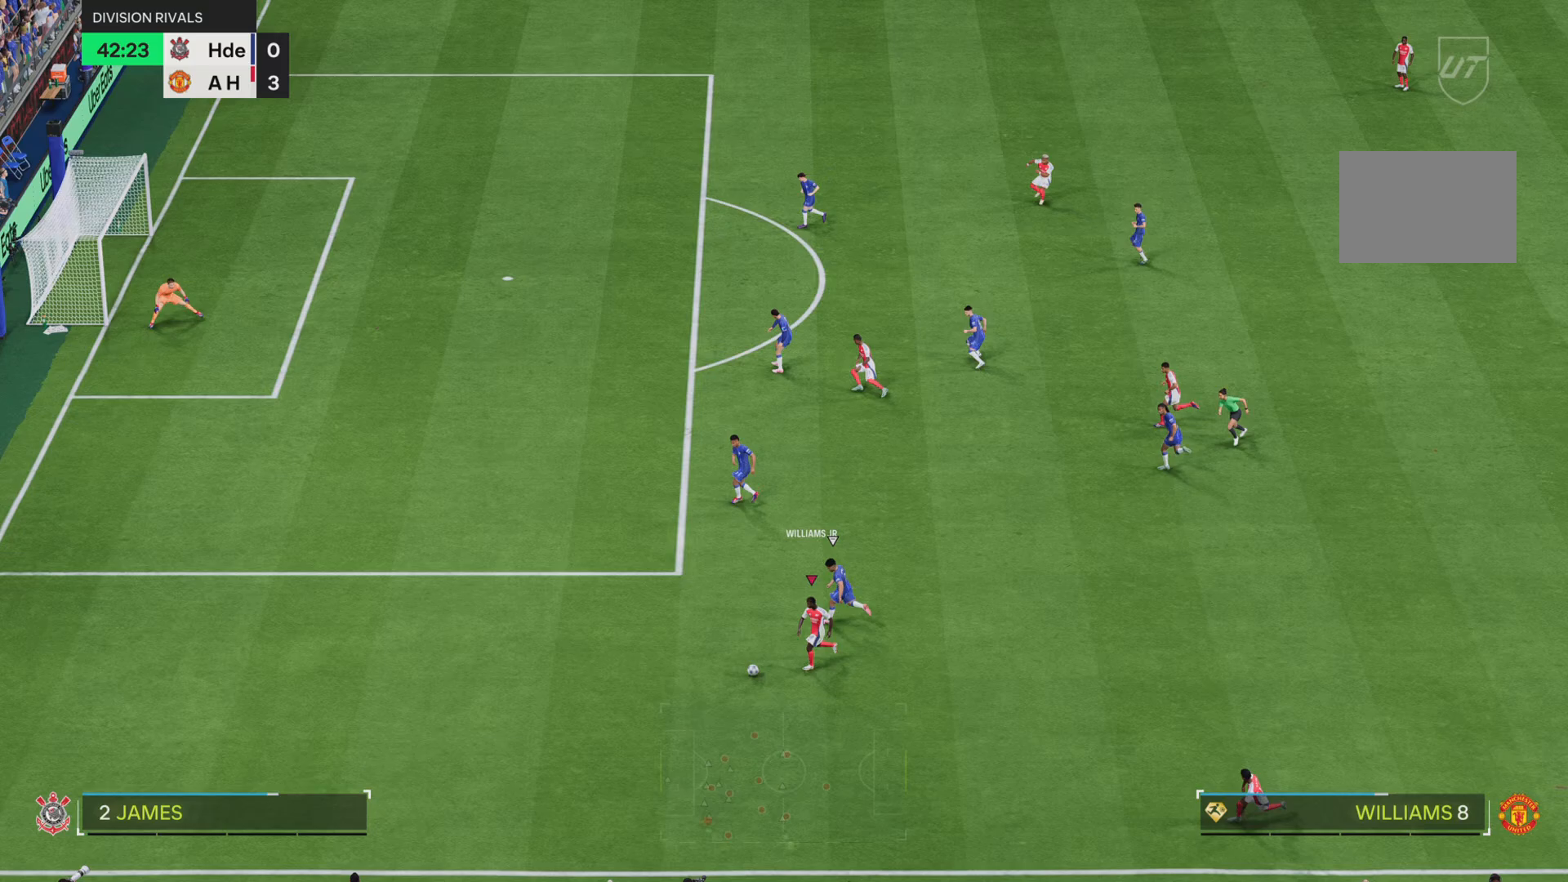
{"buttons": ["R2"], "left_stick": "left", "right_stick": "center", "events": [[133, "left_stick", "down-left"], [333, "left_stick", "left"]]}
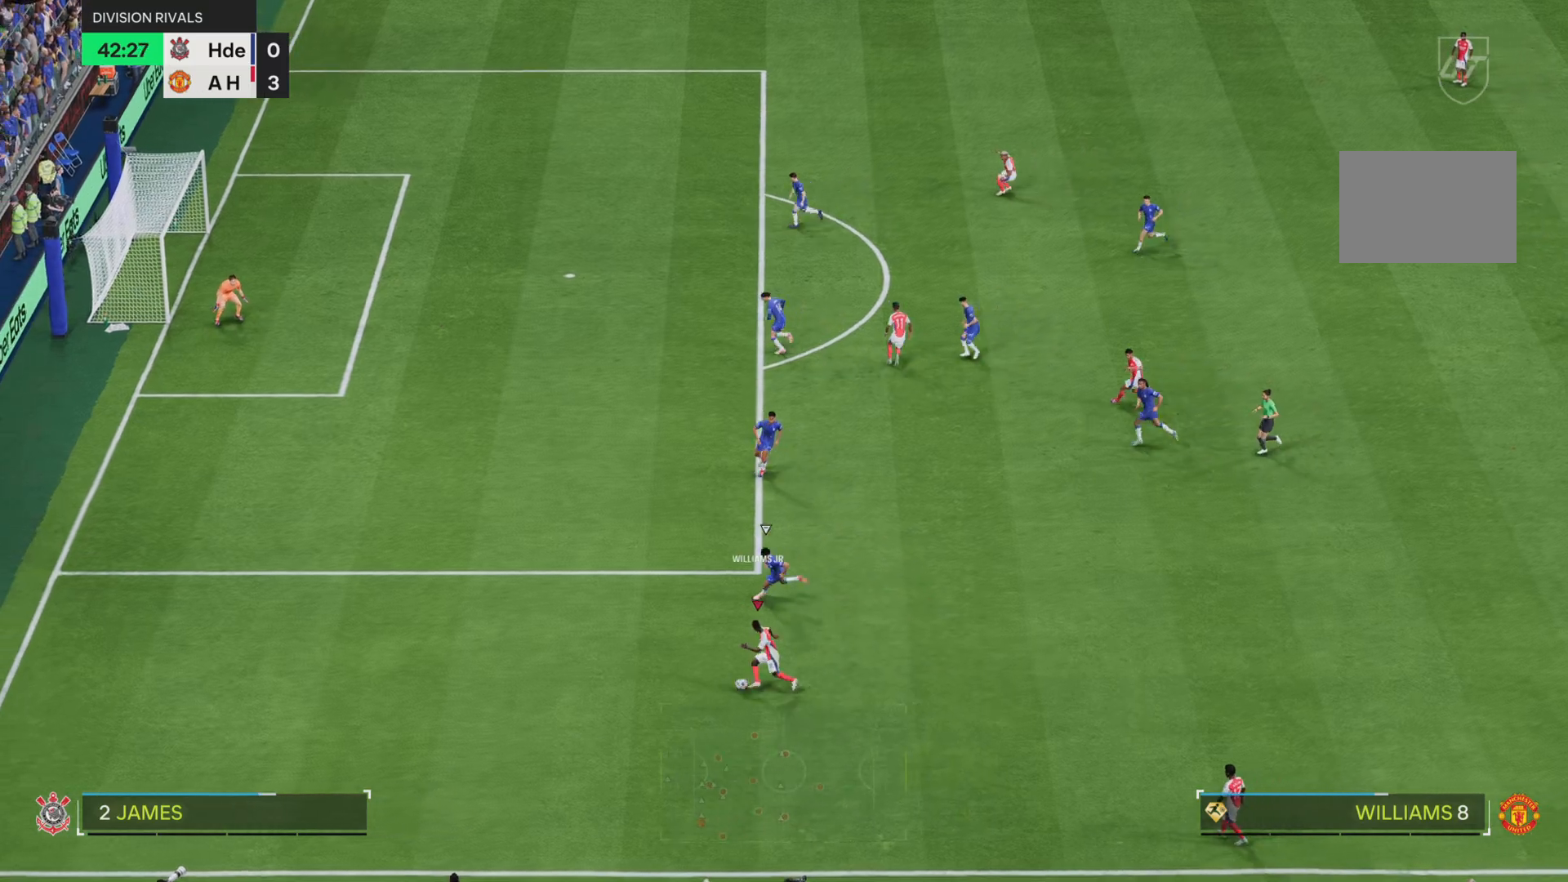
{"buttons": ["R2"], "left_stick": "left", "right_stick": "center", "events": []}
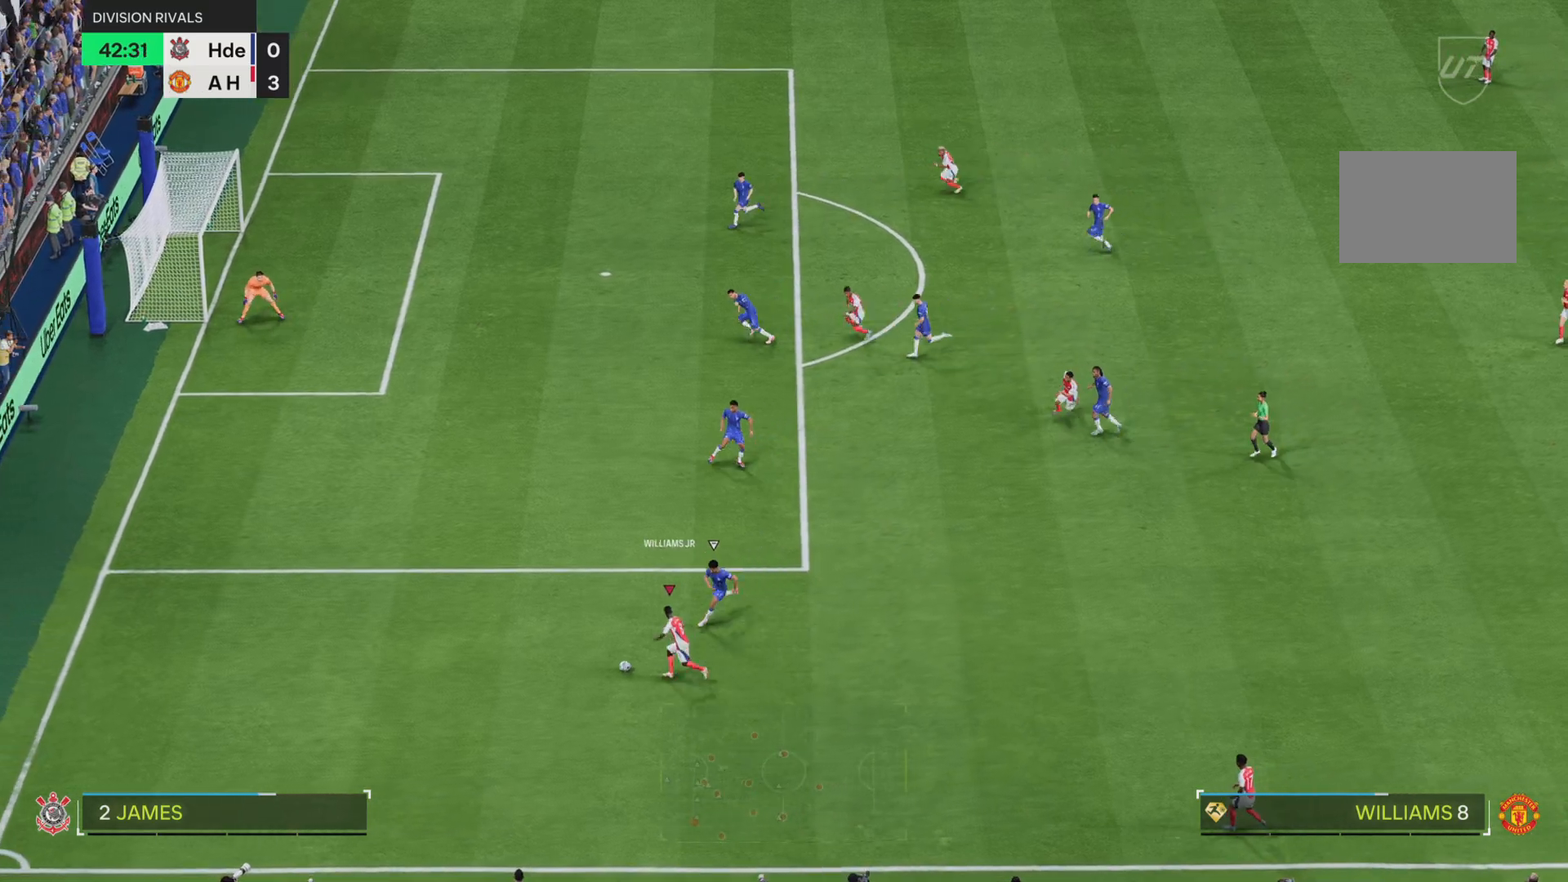
{"buttons": ["R2"], "left_stick": "up-left", "right_stick": "center", "events": [[150, "left_stick", "up-left"]]}
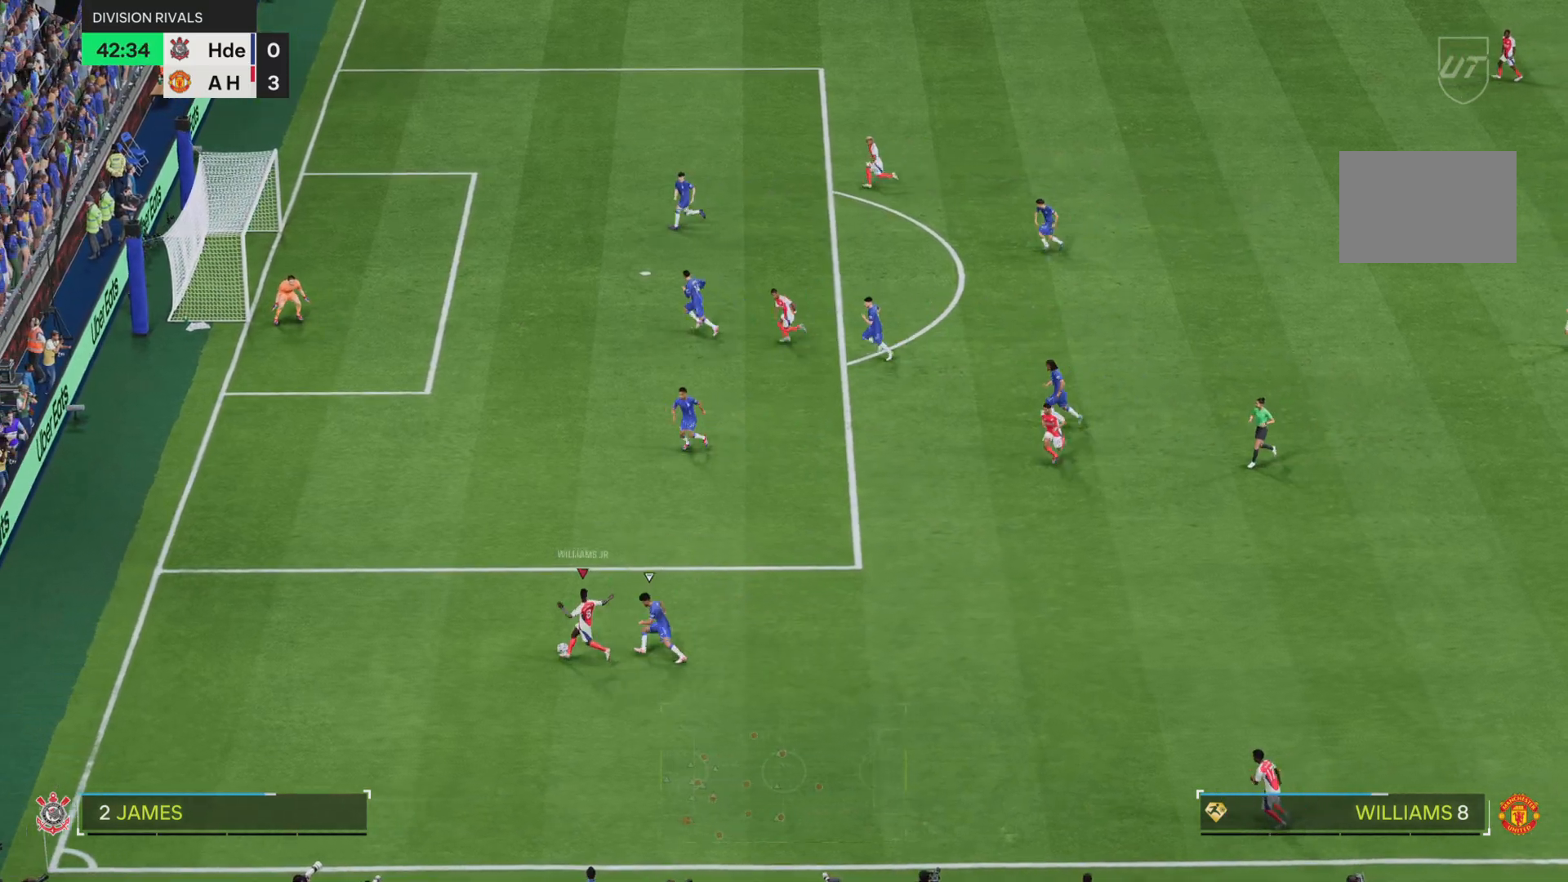
{"buttons": ["R2"], "left_stick": "up", "right_stick": "center", "events": [[500, "left_stick", "up"]]}
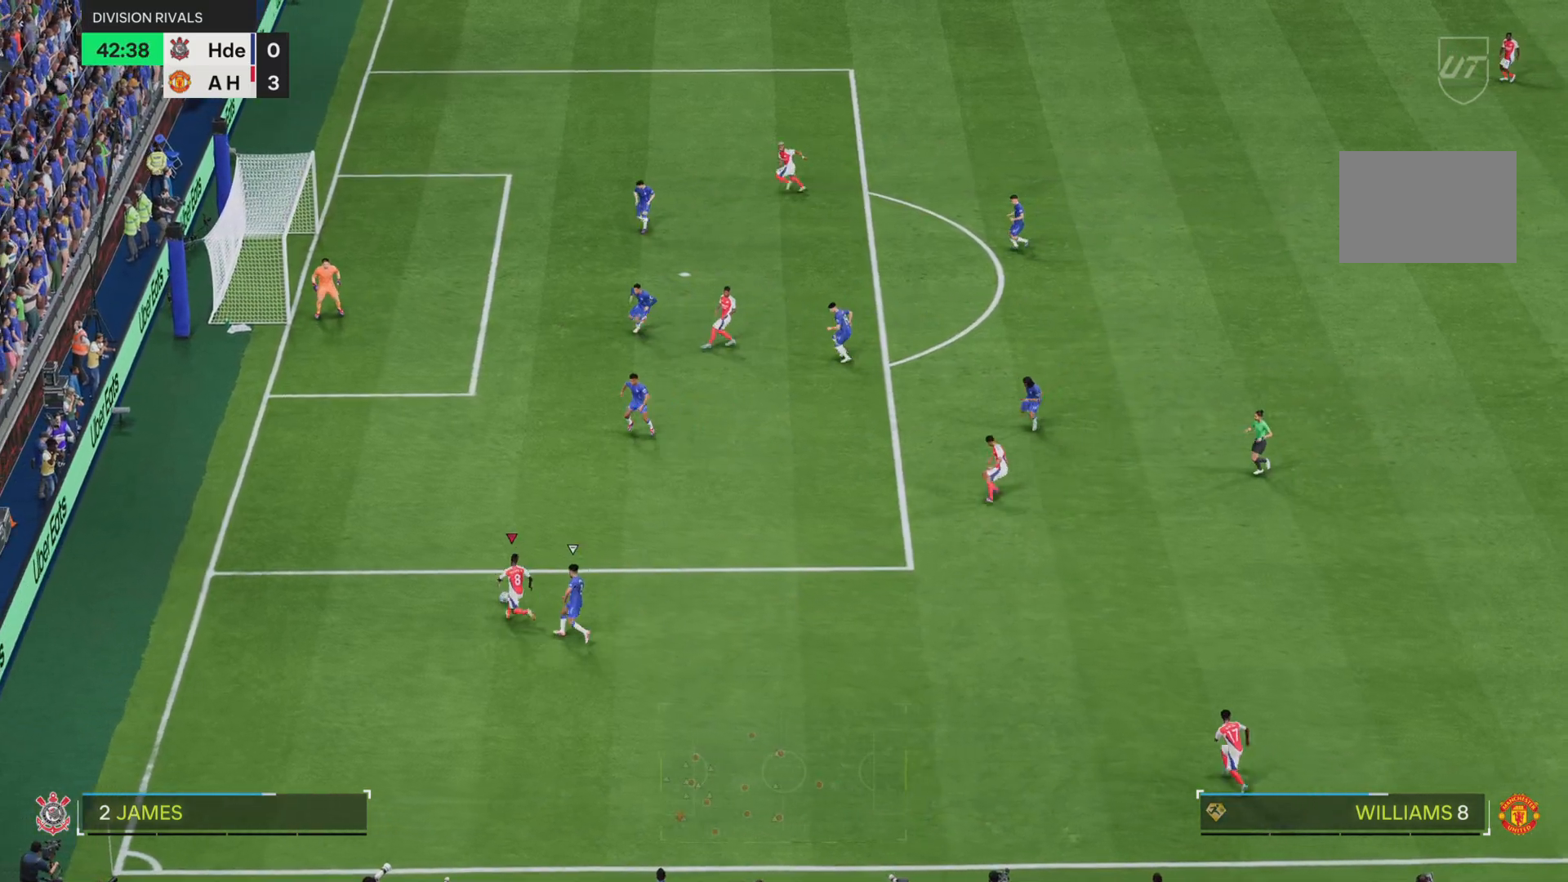
{"buttons": ["R2"], "left_stick": "up", "right_stick": "center", "events": []}
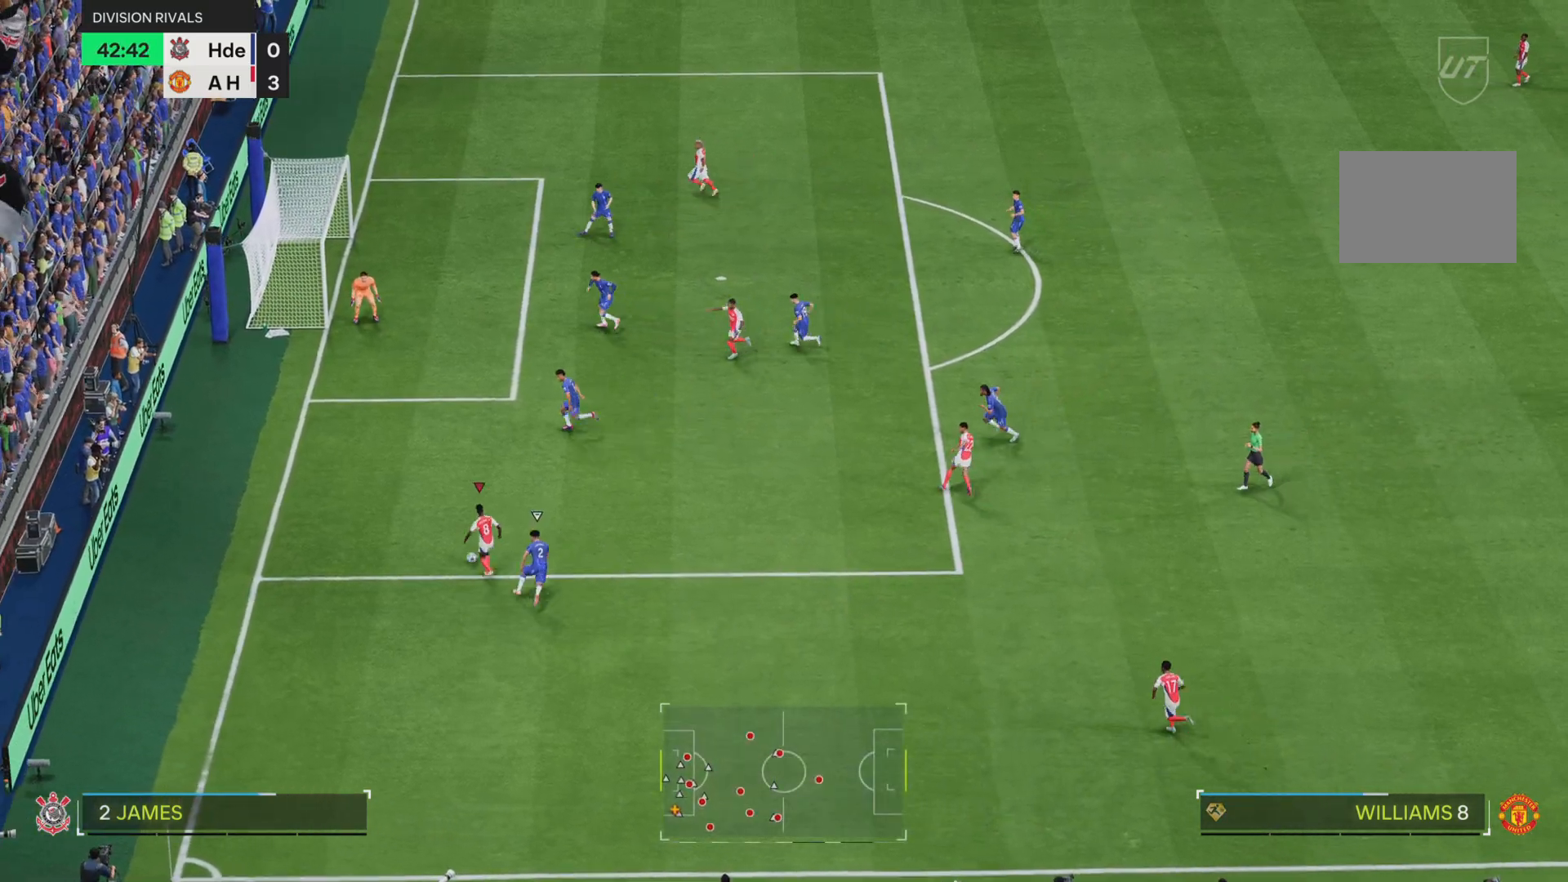
{"buttons": [], "left_stick": "right", "right_stick": "center", "events": [[350, "R2", "up"], [484, "left_stick", "right"]]}
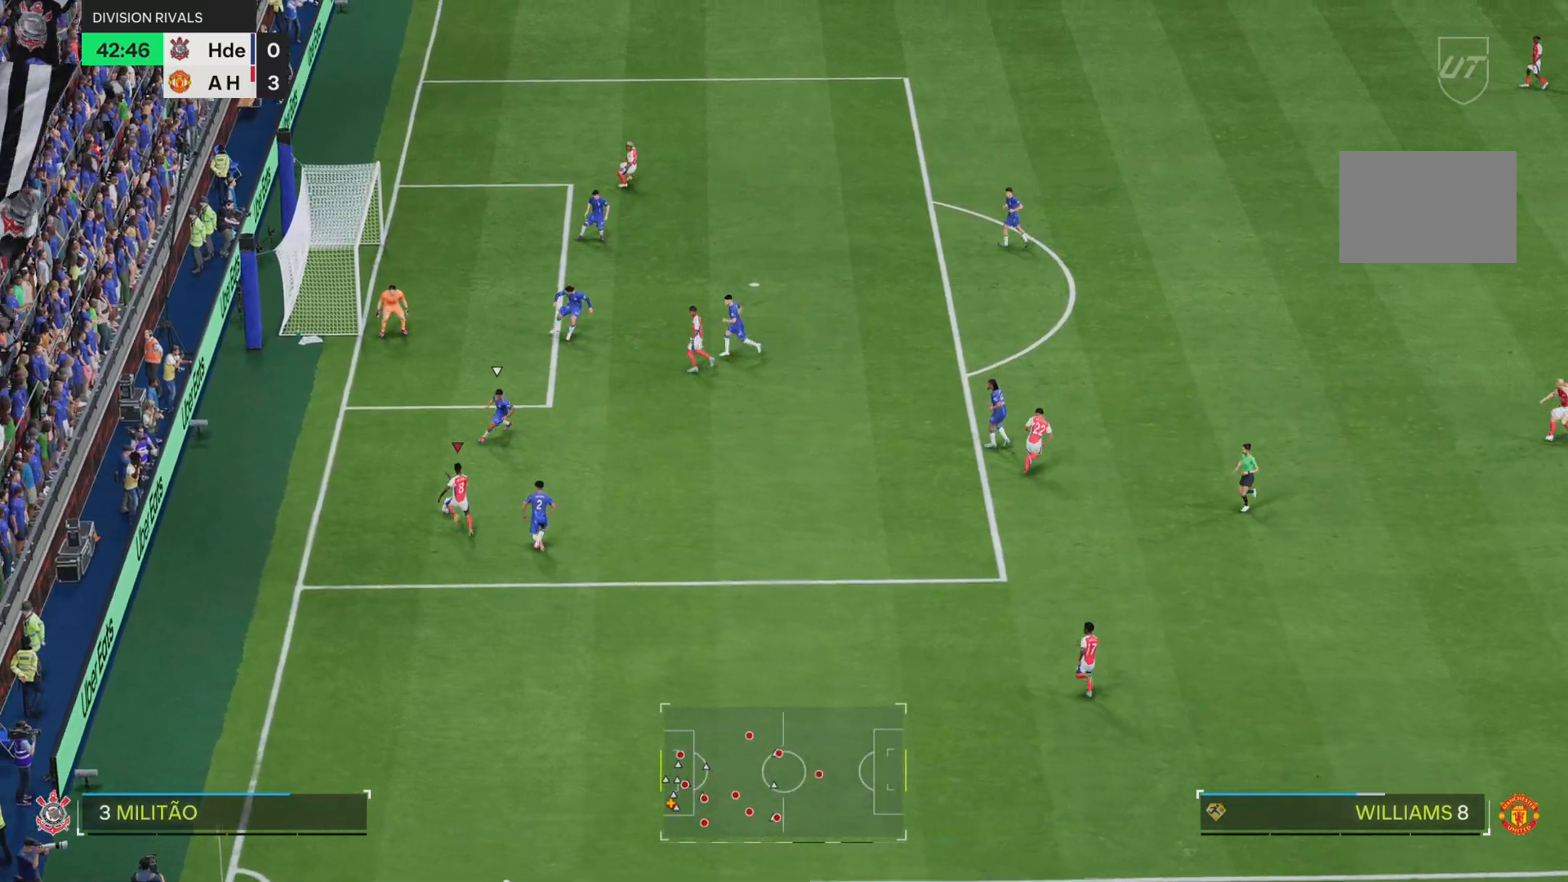
{"buttons": [], "left_stick": "up-right", "right_stick": "center", "events": [[100, "left_stick", "up-right"]]}